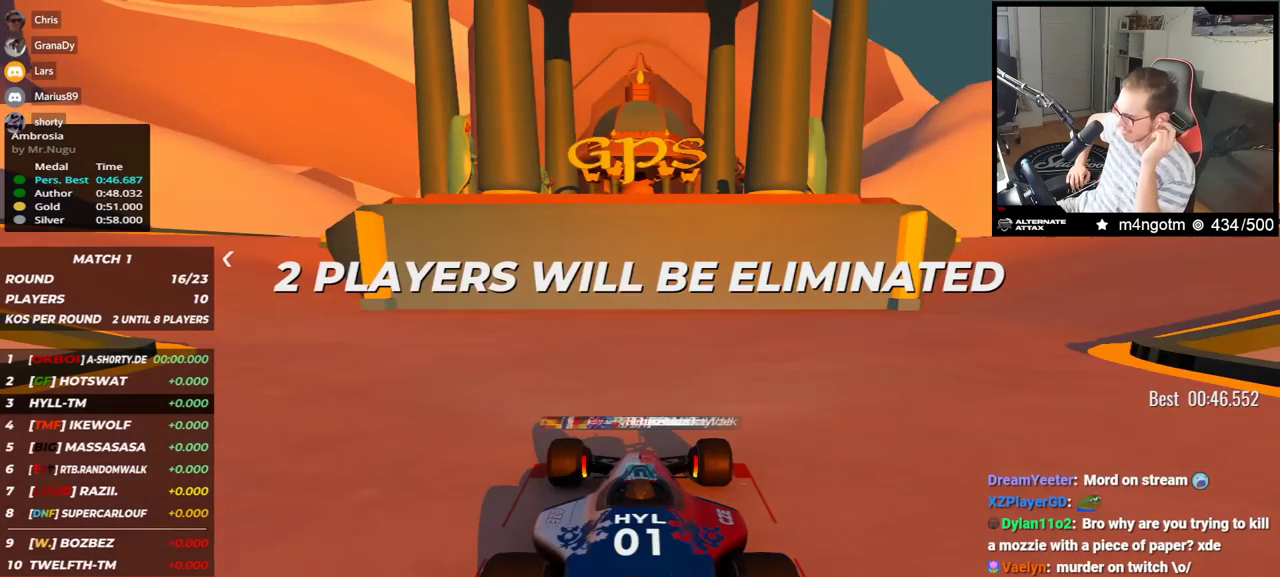
Gameplay with keyboard; each line is a JSON object with the keys held at the frame after it. "events" lists presses ("down") and releases ("up") of "down", "left", "right" and "up" between this image and that frame as [ms after this image, input, new state], when the widget could be followed in between. No other keys are recorded. Mouse input is not recorded.
{"keys": [], "events": [[50, "up", "up"], [350, "up", "down"], [417, "up", "up"]]}
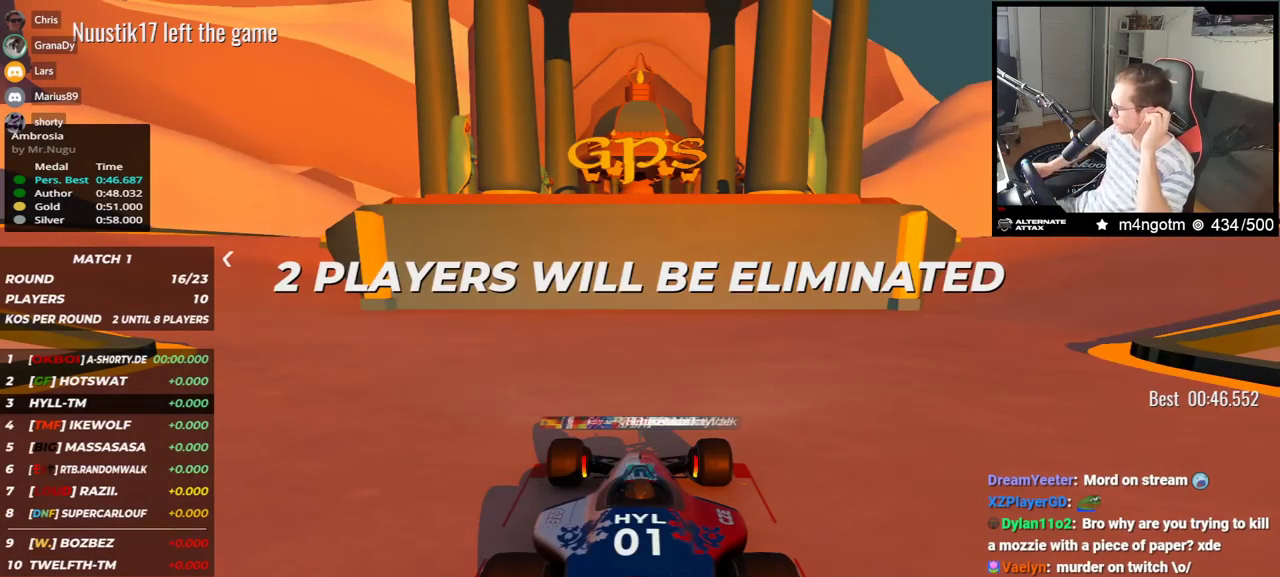
{"keys": [], "events": [[167, "right", "down"], [167, "up", "down"], [233, "right", "up"], [250, "up", "up"]]}
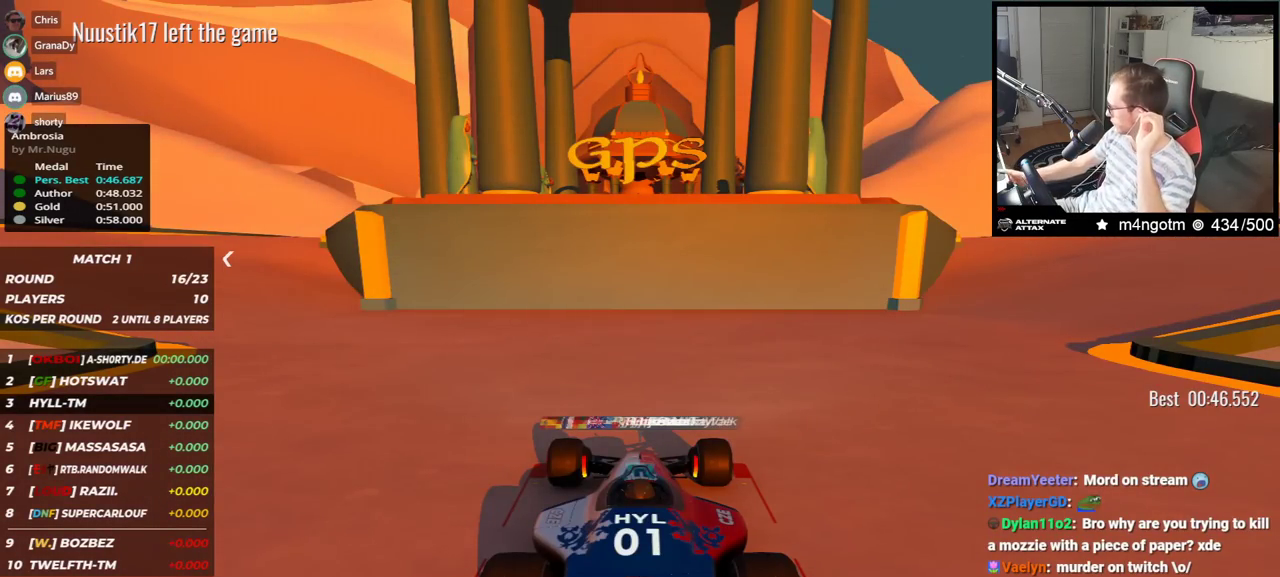
{"keys": ["right", "up"], "events": [[83, "right", "down"], [83, "up", "down"]]}
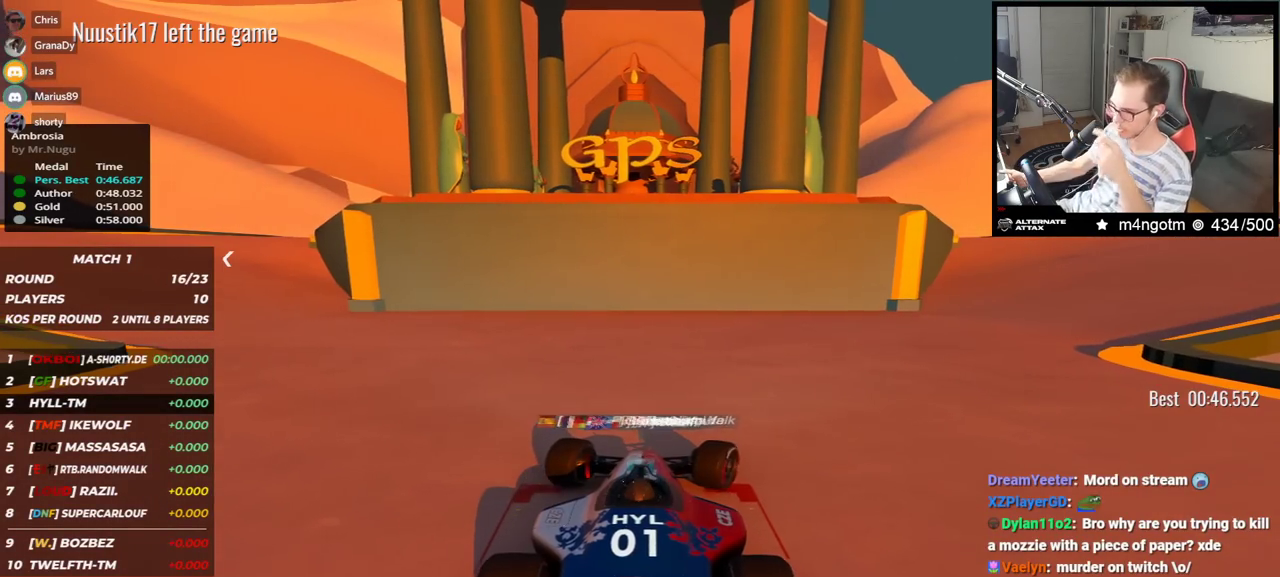
{"keys": ["right", "up"], "events": []}
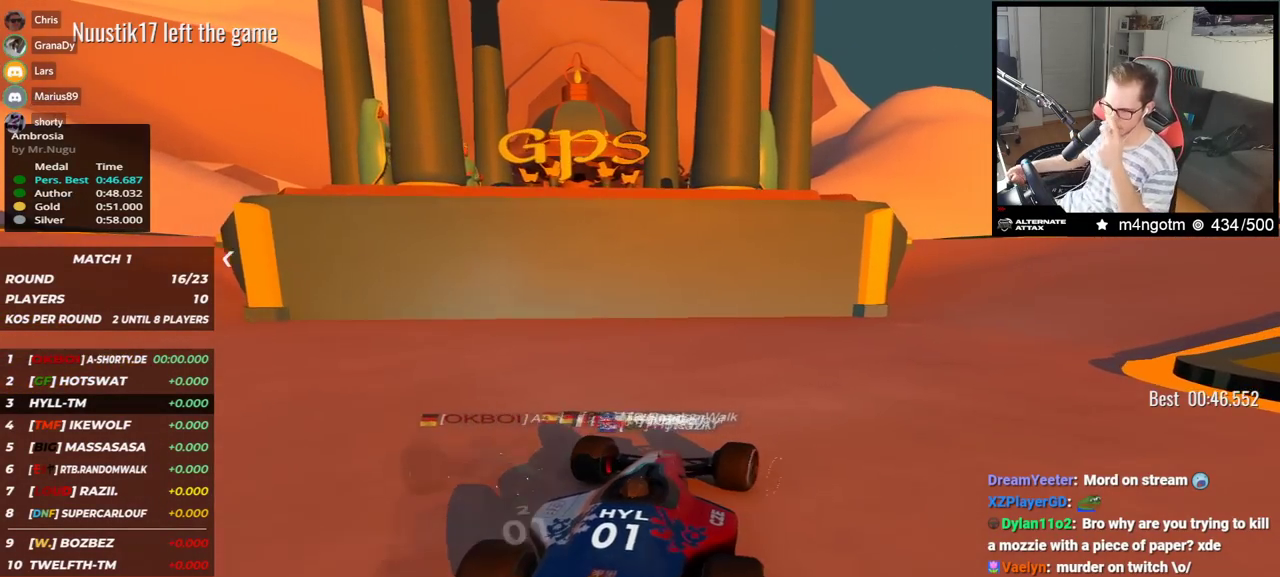
{"keys": ["right", "up"], "events": []}
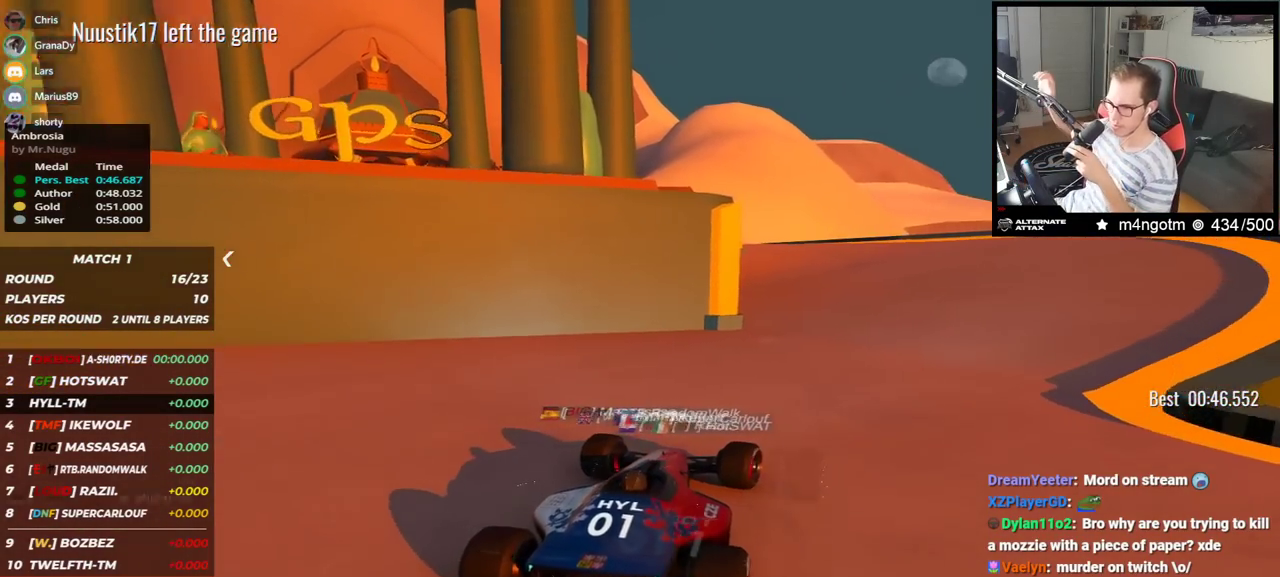
{"keys": ["up"], "events": [[33, "right", "up"], [400, "right", "down"], [483, "right", "up"]]}
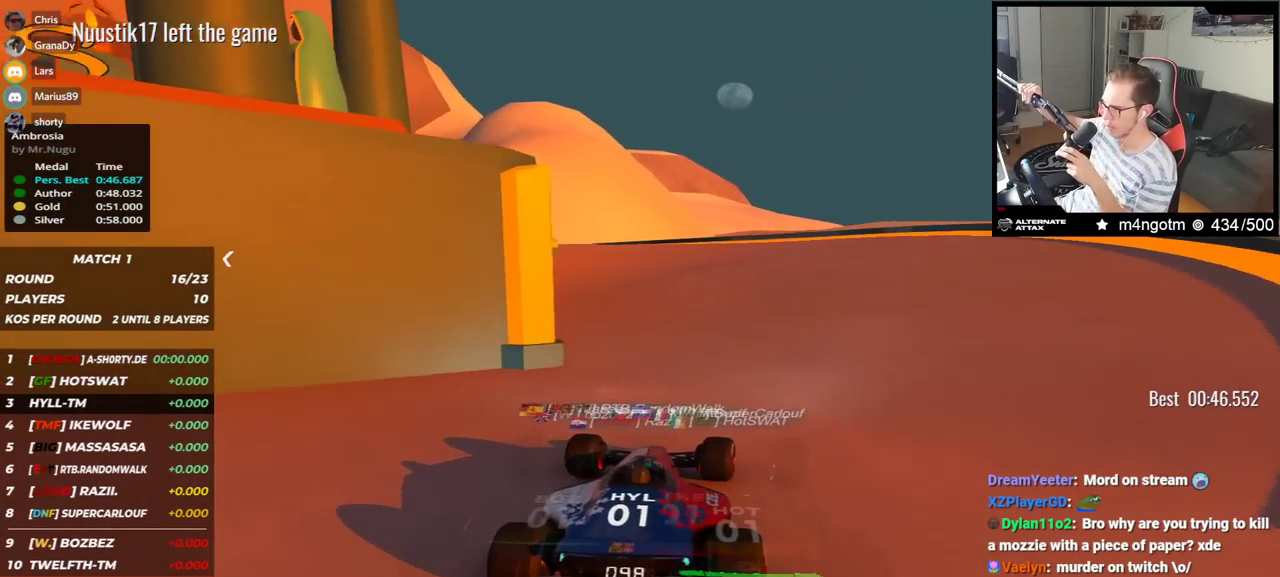
{"keys": ["up"], "events": []}
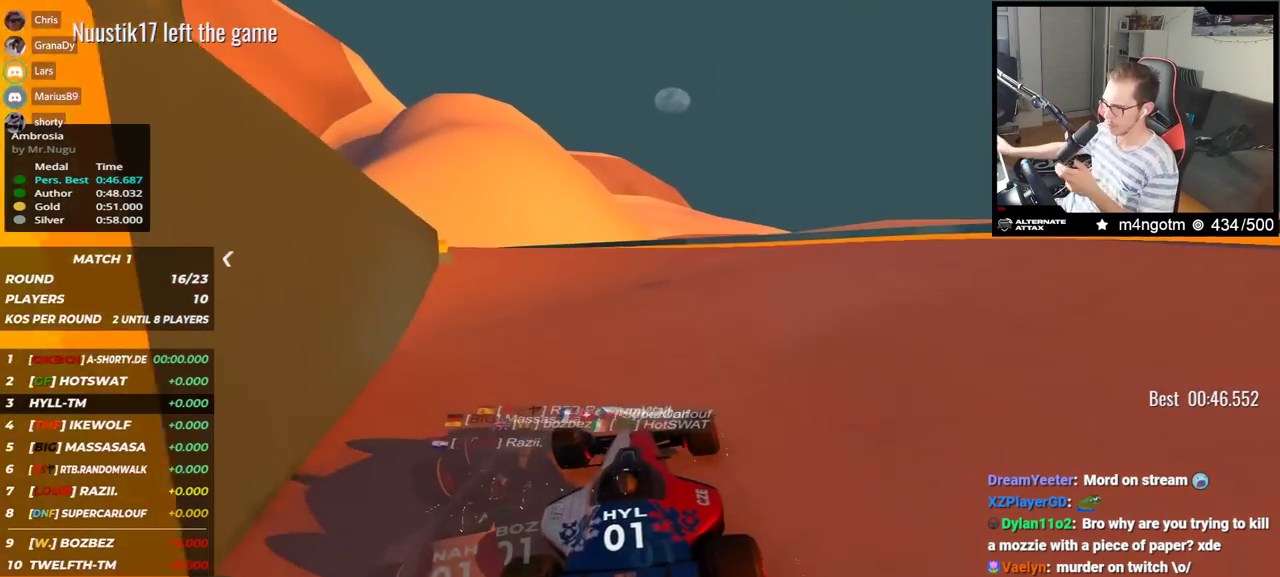
{"keys": ["left", "up"], "events": [[133, "left", "down"]]}
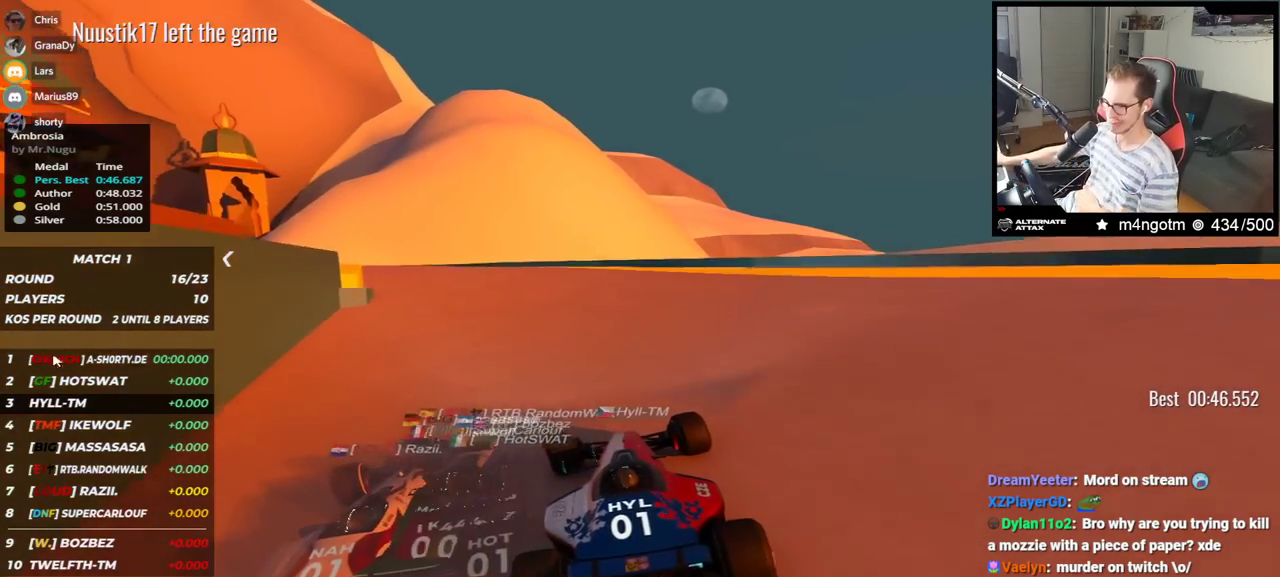
{"keys": ["left", "up"], "events": []}
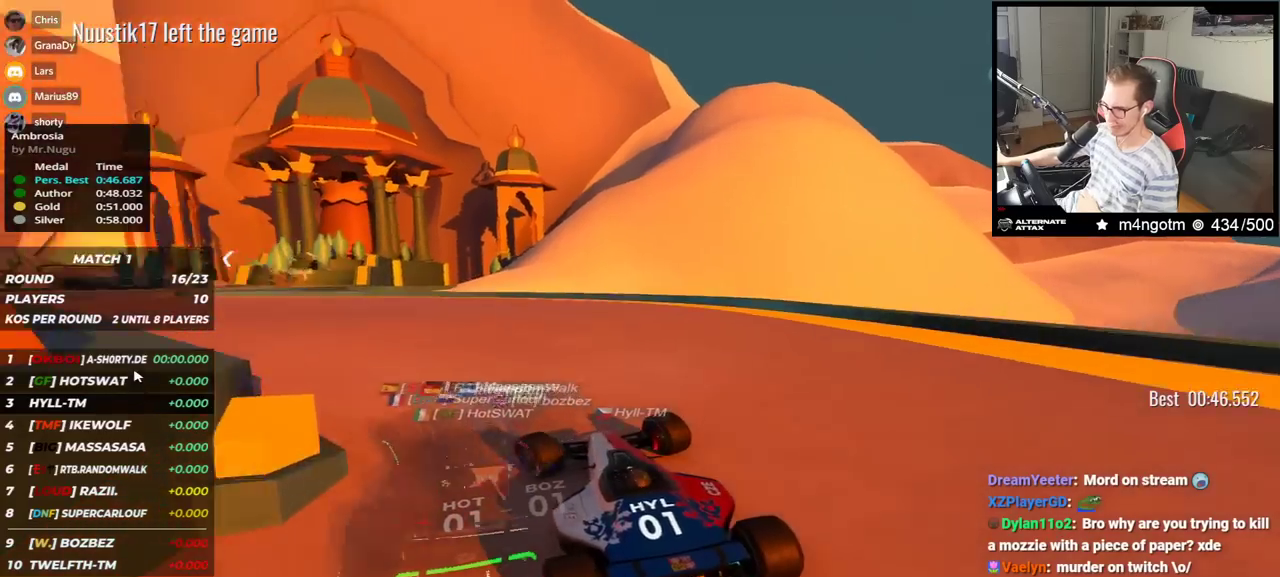
{"keys": ["up"], "events": [[117, "left", "up"], [117, "right", "down"], [350, "right", "up"]]}
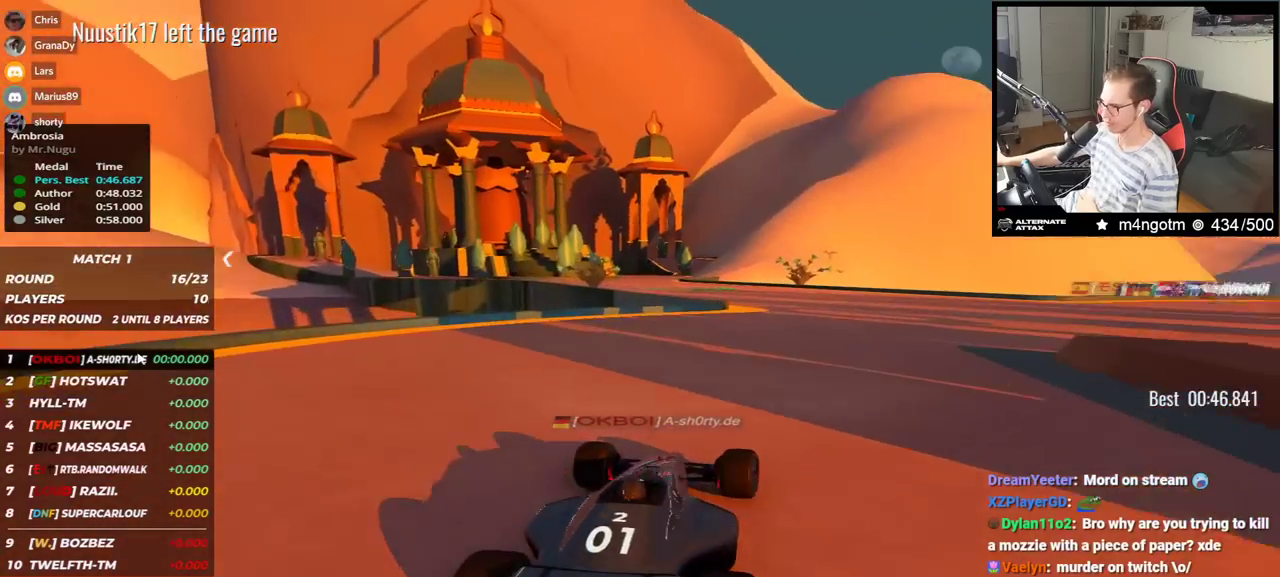
{"keys": ["left", "up"], "events": [[367, "left", "down"]]}
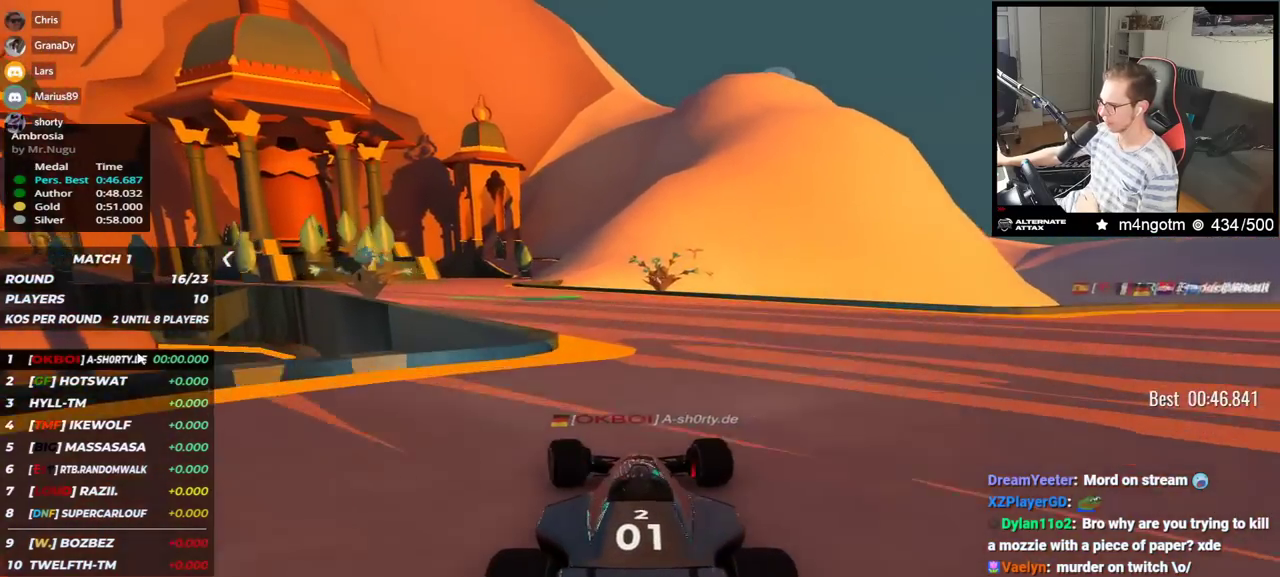
{"keys": ["up"], "events": [[500, "left", "up"]]}
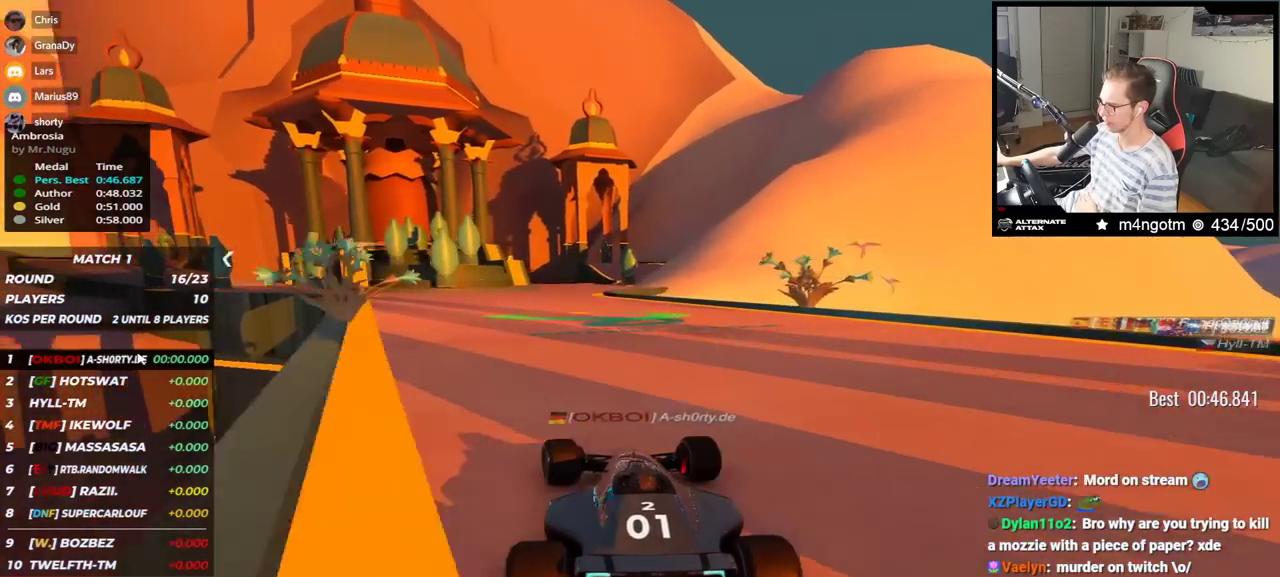
{"keys": ["up"], "events": []}
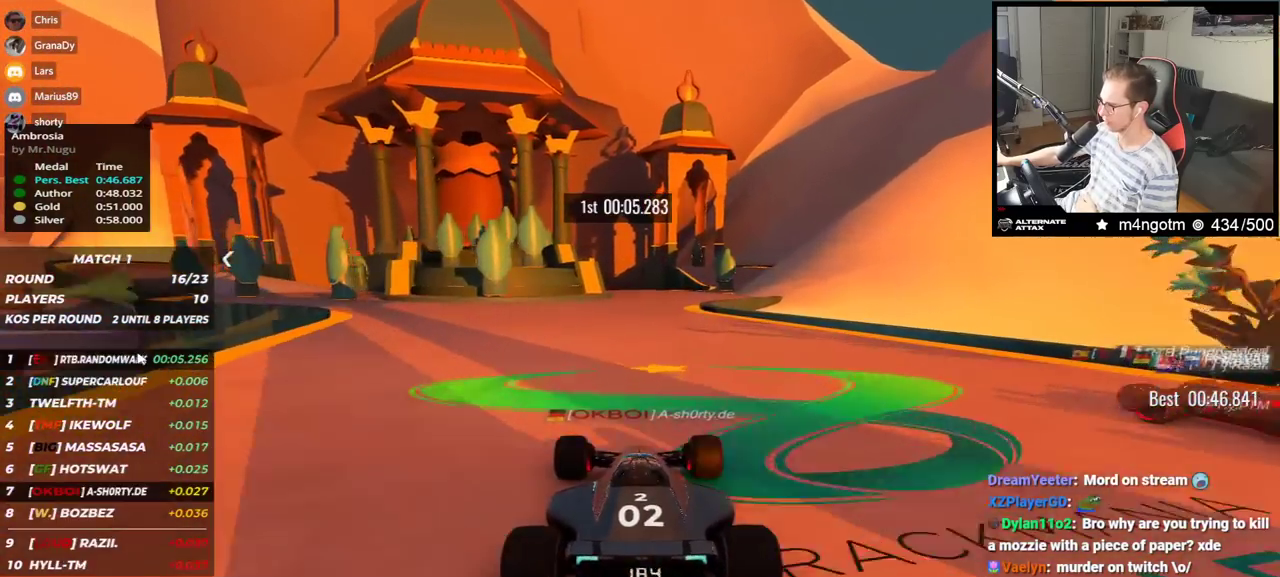
{"keys": ["up"], "events": []}
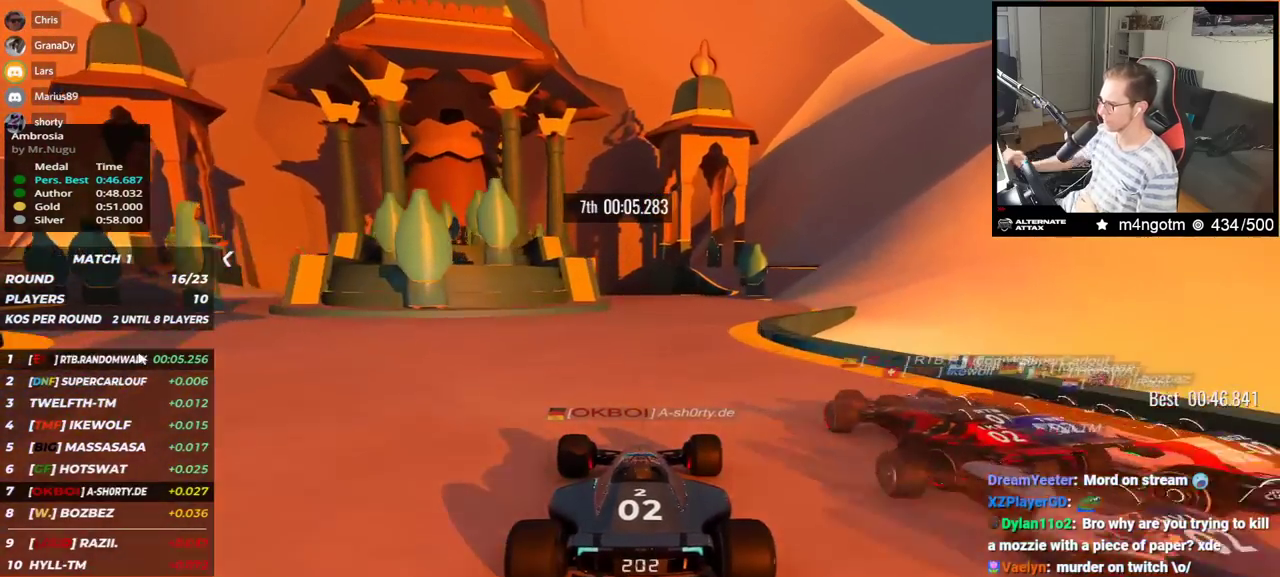
{"keys": ["up"], "events": []}
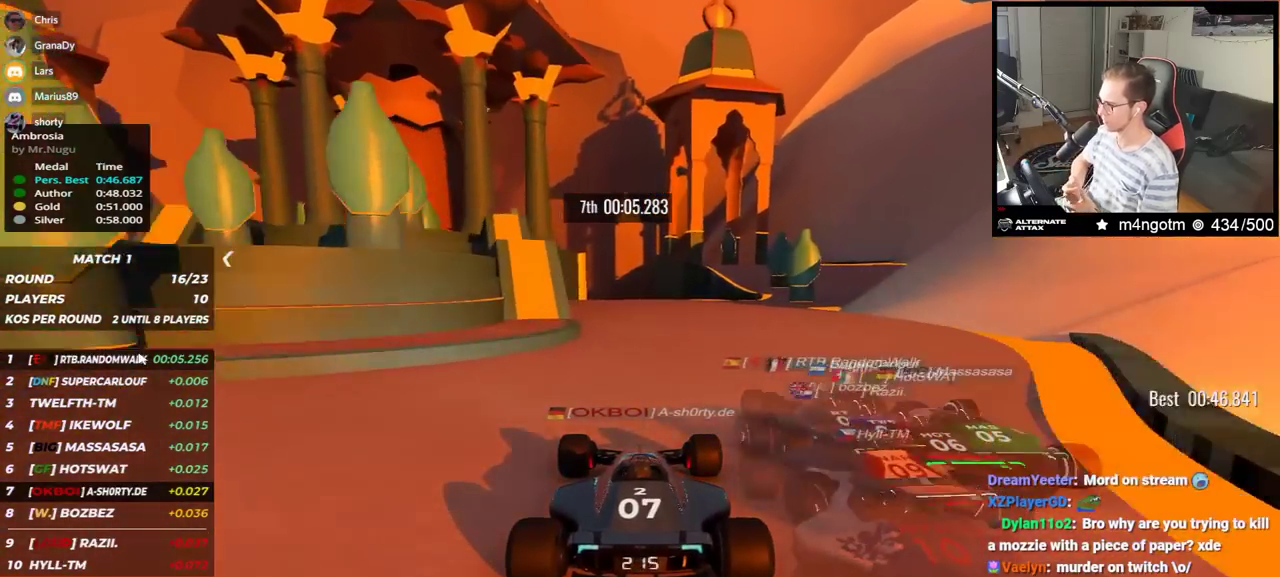
{"keys": ["up"], "events": []}
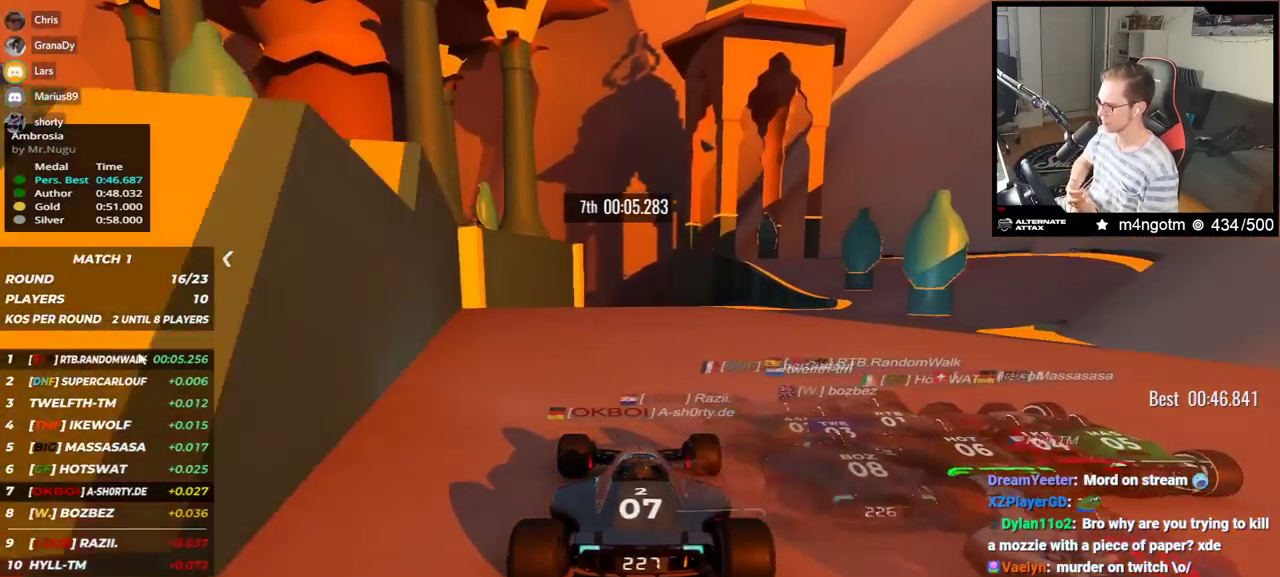
{"keys": ["up"], "events": []}
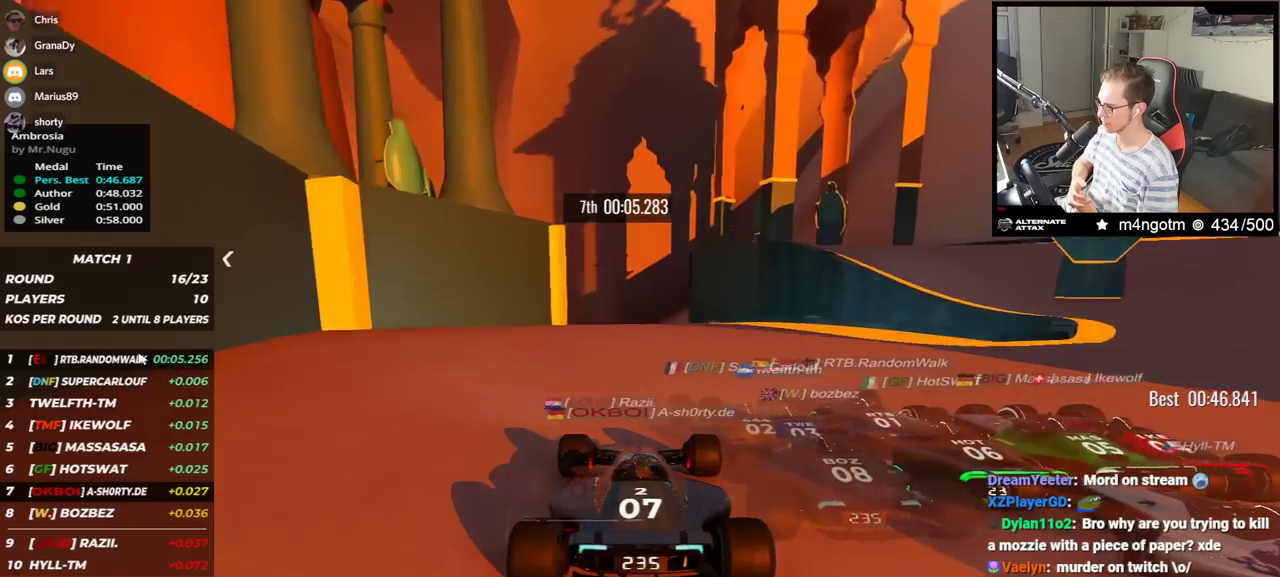
{"keys": ["left", "up"], "events": [[183, "left", "down"], [283, "left", "up"], [383, "left", "down"]]}
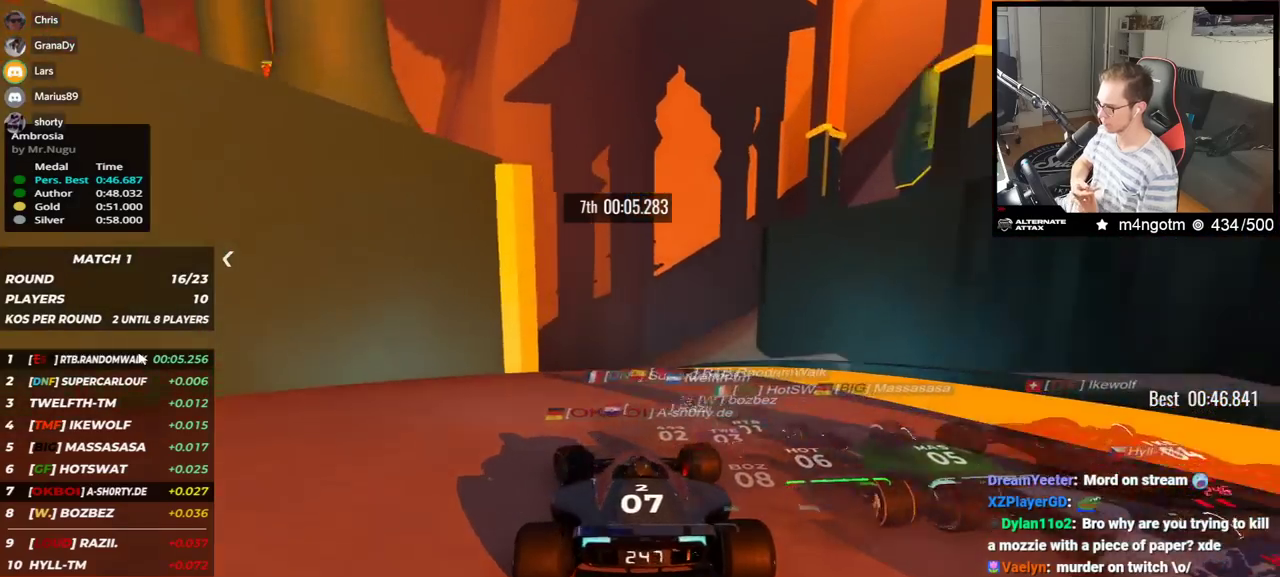
{"keys": ["left", "up"], "events": [[17, "left", "up"], [67, "left", "down"]]}
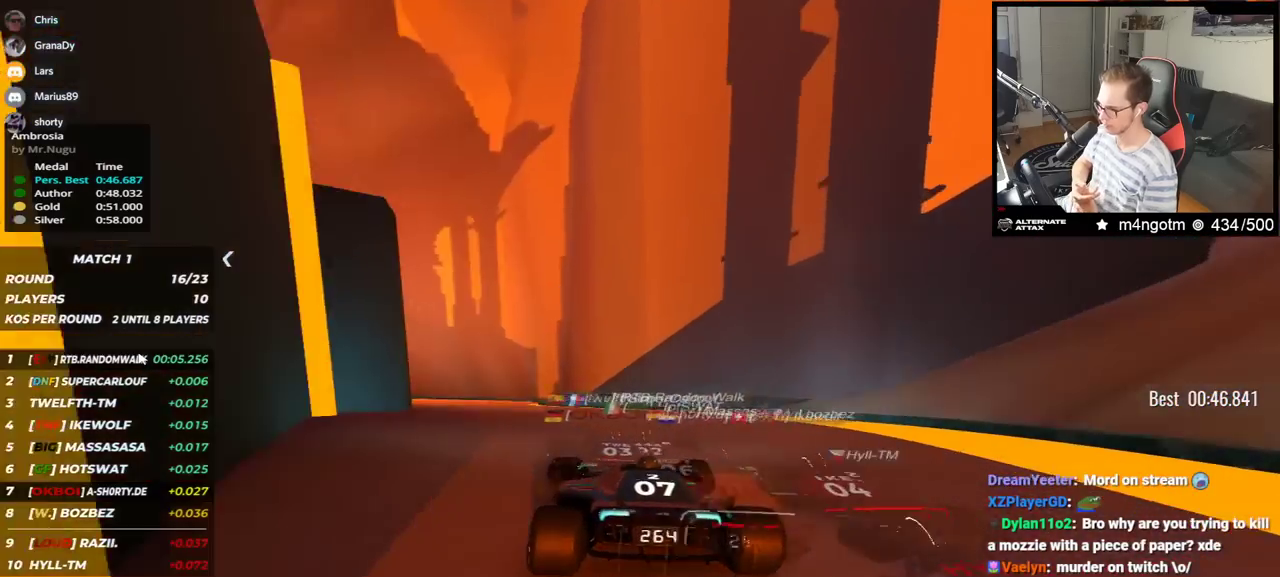
{"keys": ["left", "up"], "events": [[33, "left", "up"], [400, "left", "down"]]}
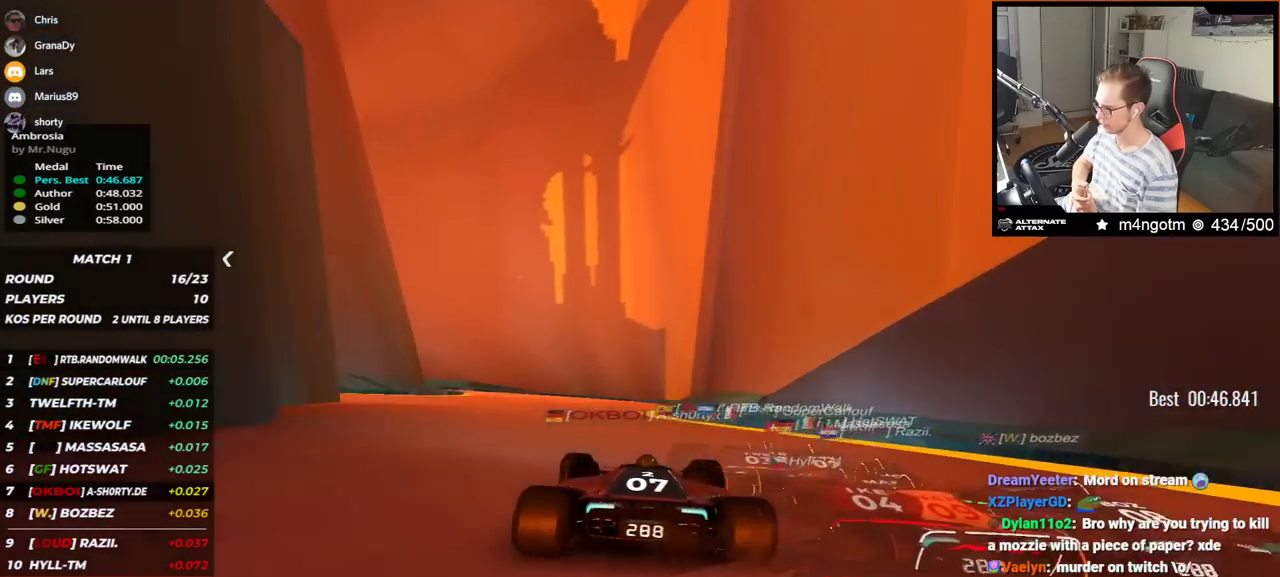
{"keys": ["down", "left", "up"], "events": [[200, "down", "down"]]}
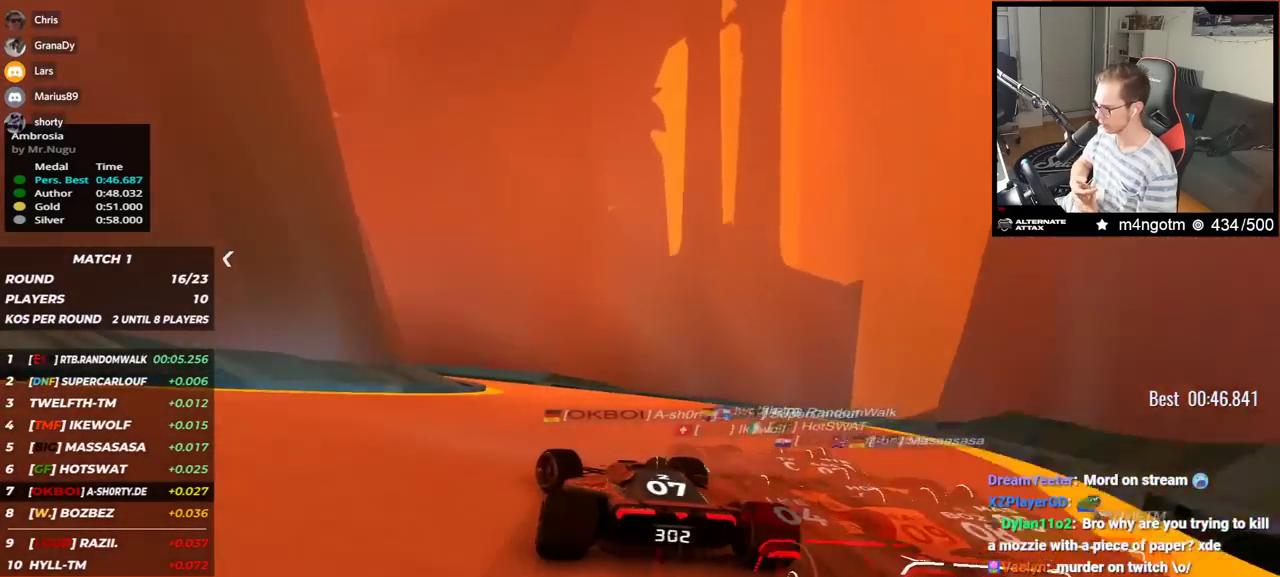
{"keys": ["left", "up"], "events": [[83, "down", "up"], [433, "down", "down"], [500, "down", "up"]]}
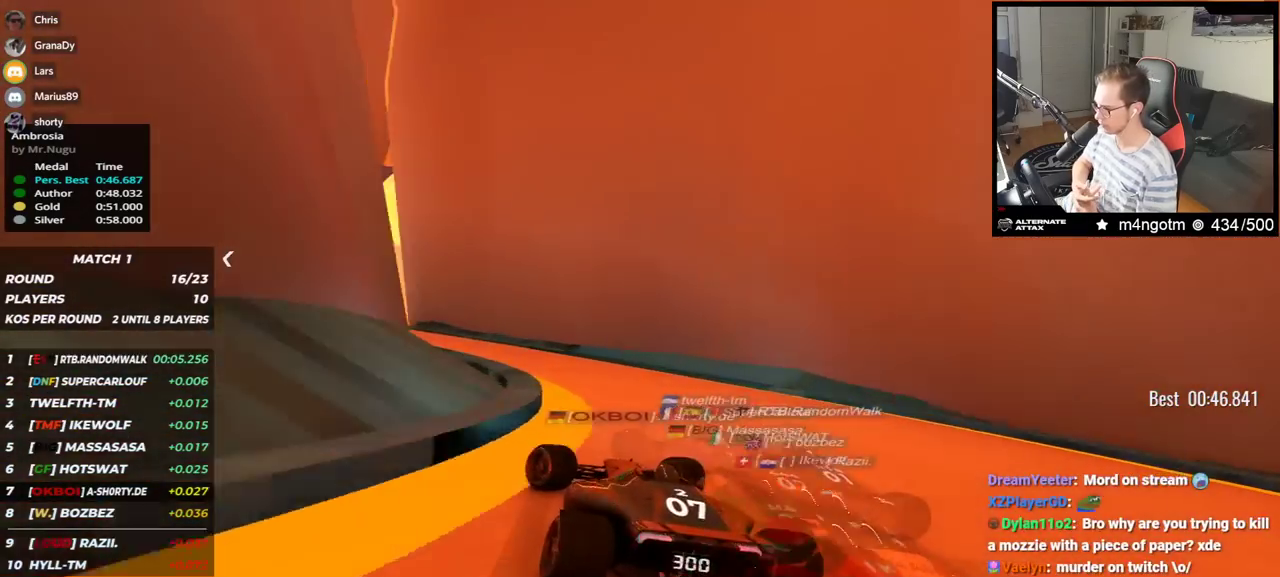
{"keys": ["left", "up"], "events": []}
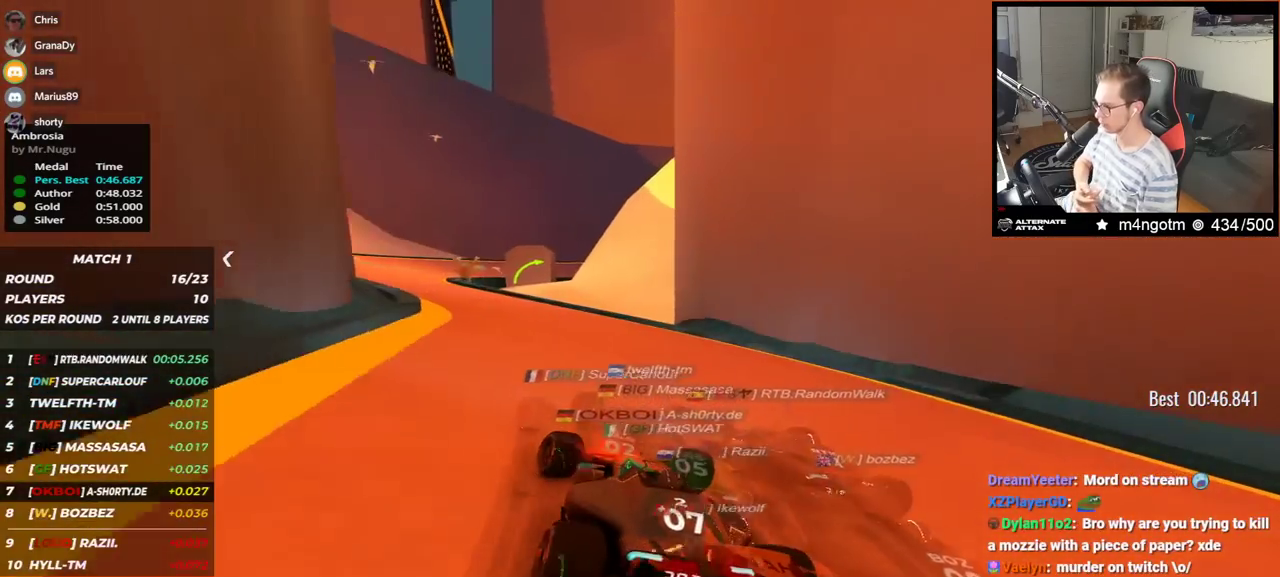
{"keys": ["right", "up"], "events": [[367, "left", "up"], [450, "right", "down"]]}
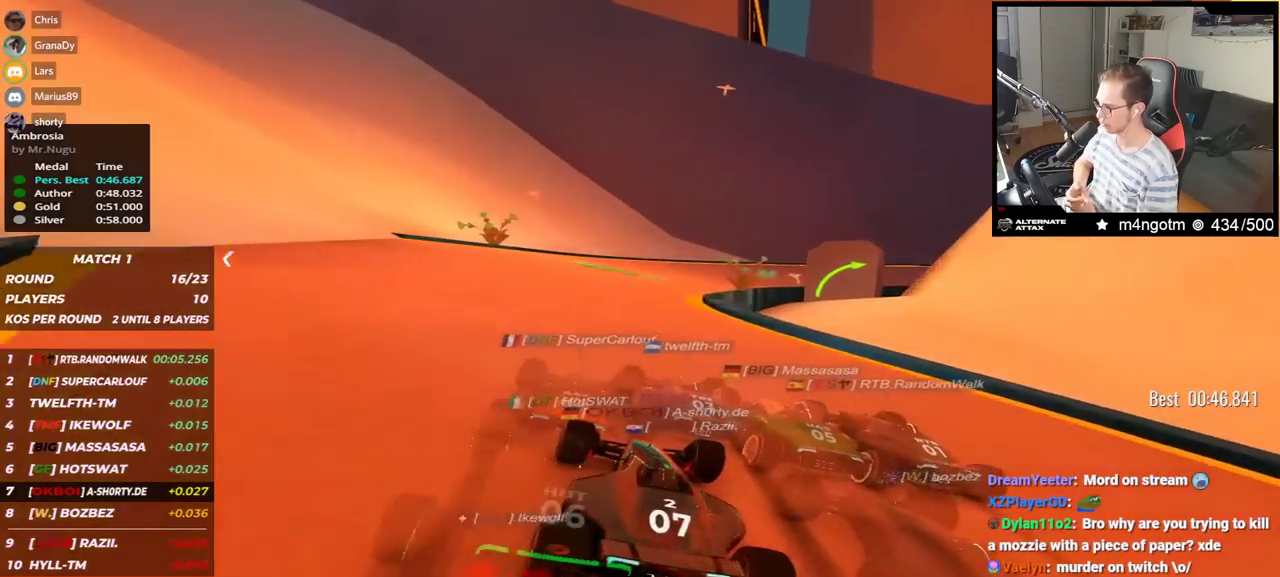
{"keys": ["down", "right", "up"], "events": [[383, "down", "down"]]}
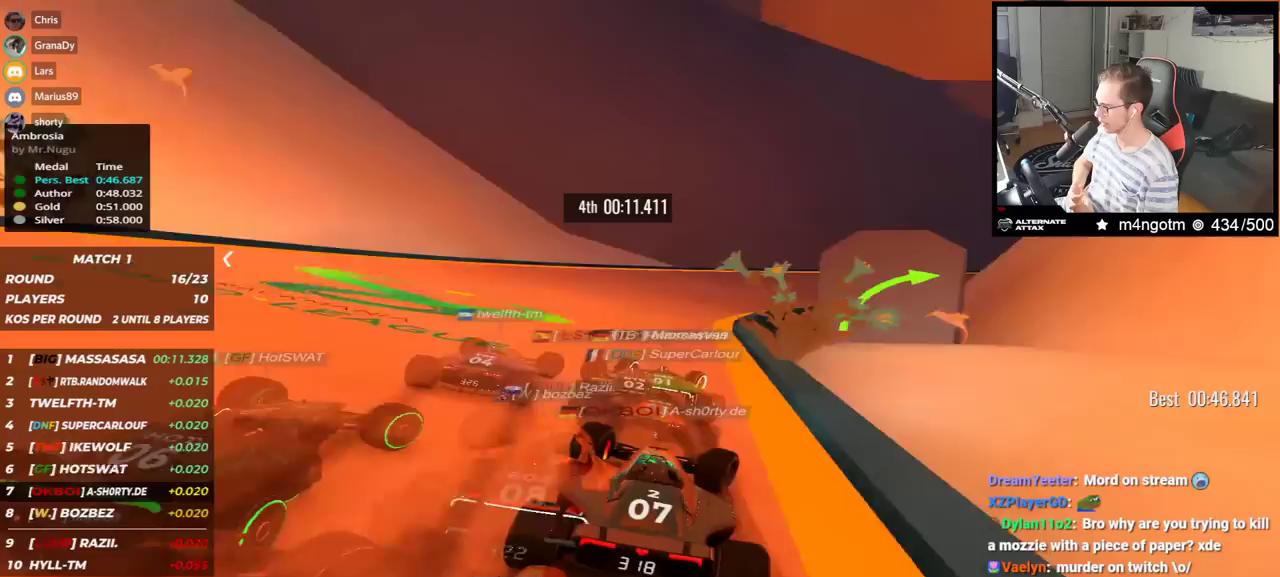
{"keys": ["down", "right", "up"], "events": []}
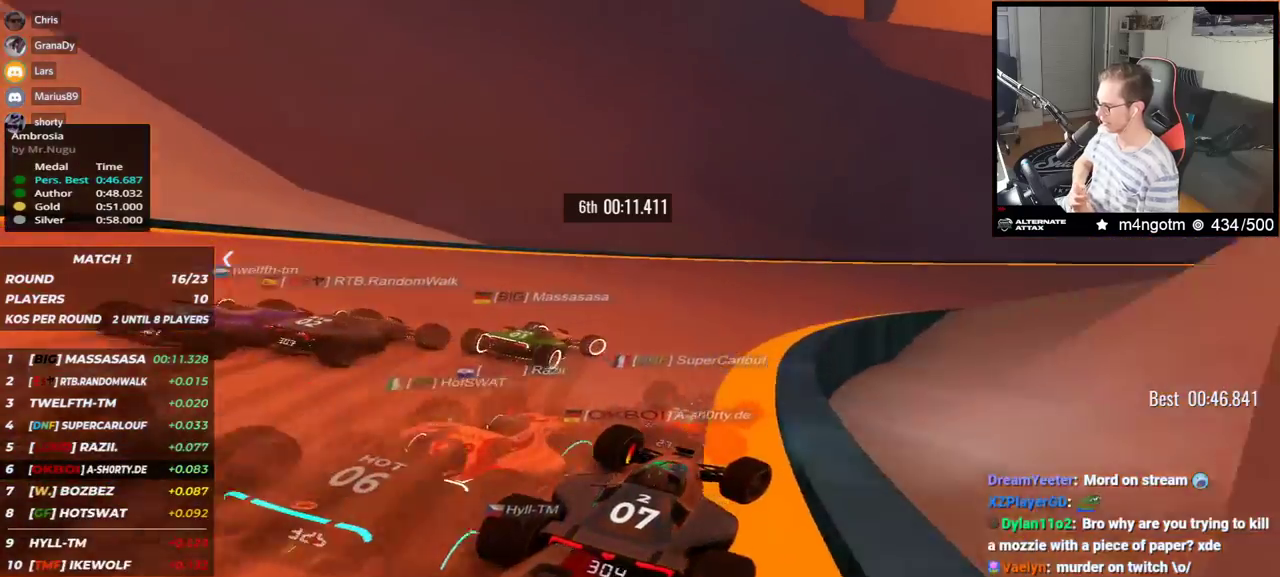
{"keys": ["down", "right", "up"], "events": [[167, "down", "up"], [350, "down", "down"]]}
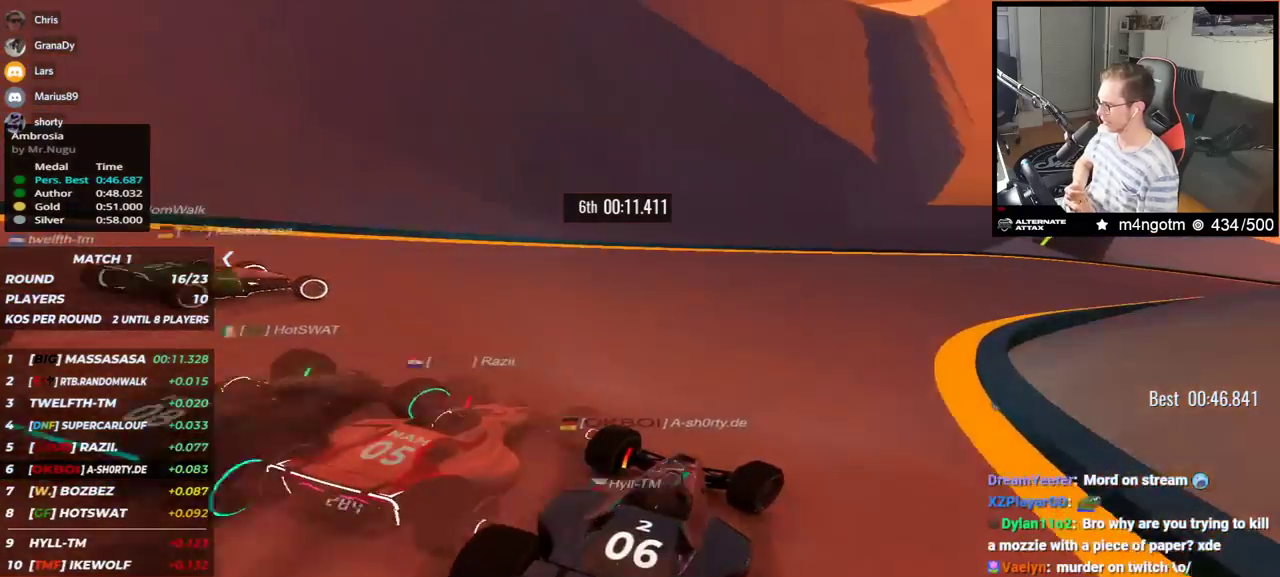
{"keys": ["right", "up"], "events": [[317, "down", "up"], [383, "down", "down"], [500, "down", "up"]]}
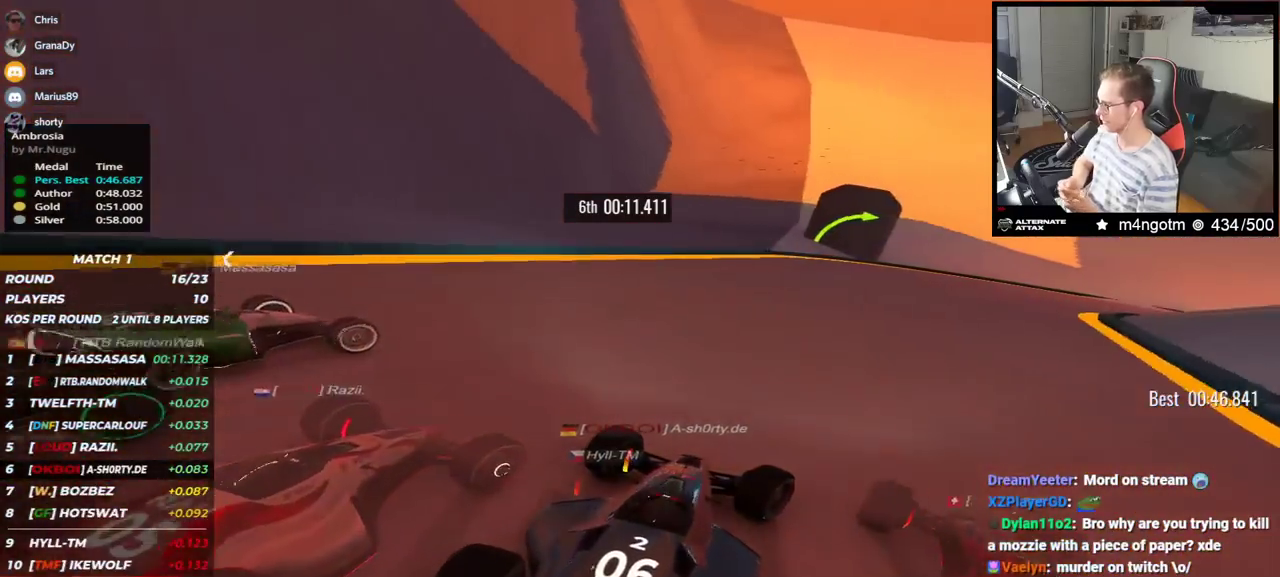
{"keys": ["right", "up"], "events": []}